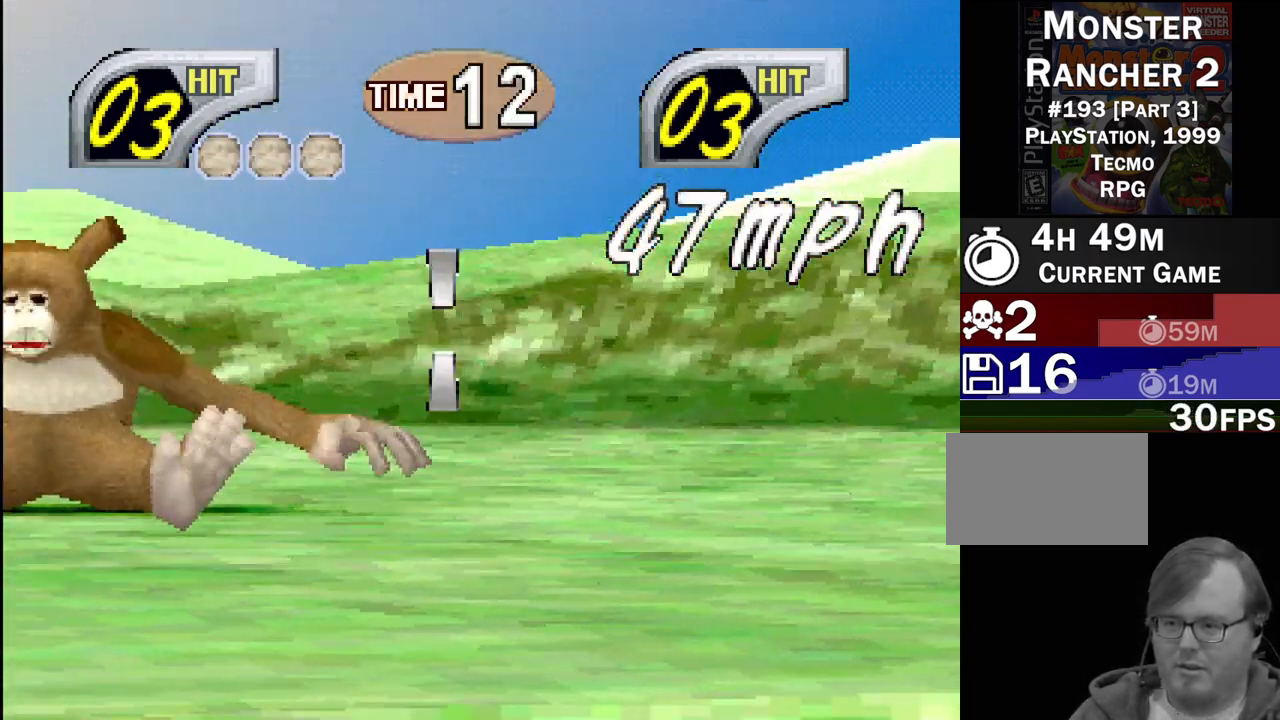
Gameplay with a controller (PlayStation layout); each line is a JSON object with the inputs held at the frame after it. "events" lists button and stick changes between this image and that frame as [ms after this image, input, new state], when the widget could be followed in between. Not read: L3 R3.
{"buttons": ["DPAD_LEFT"], "events": [[33, "L1", "down"], [117, "DPAD_DOWN", "down"], [183, "CROSS", "down"], [183, "DPAD_DOWN", "up"], [183, "DPAD_LEFT", "up"], [233, "CROSS", "up"], [333, "CROSS", "down"], [383, "L1", "up"], [483, "CROSS", "up"], [483, "DPAD_LEFT", "down"]]}
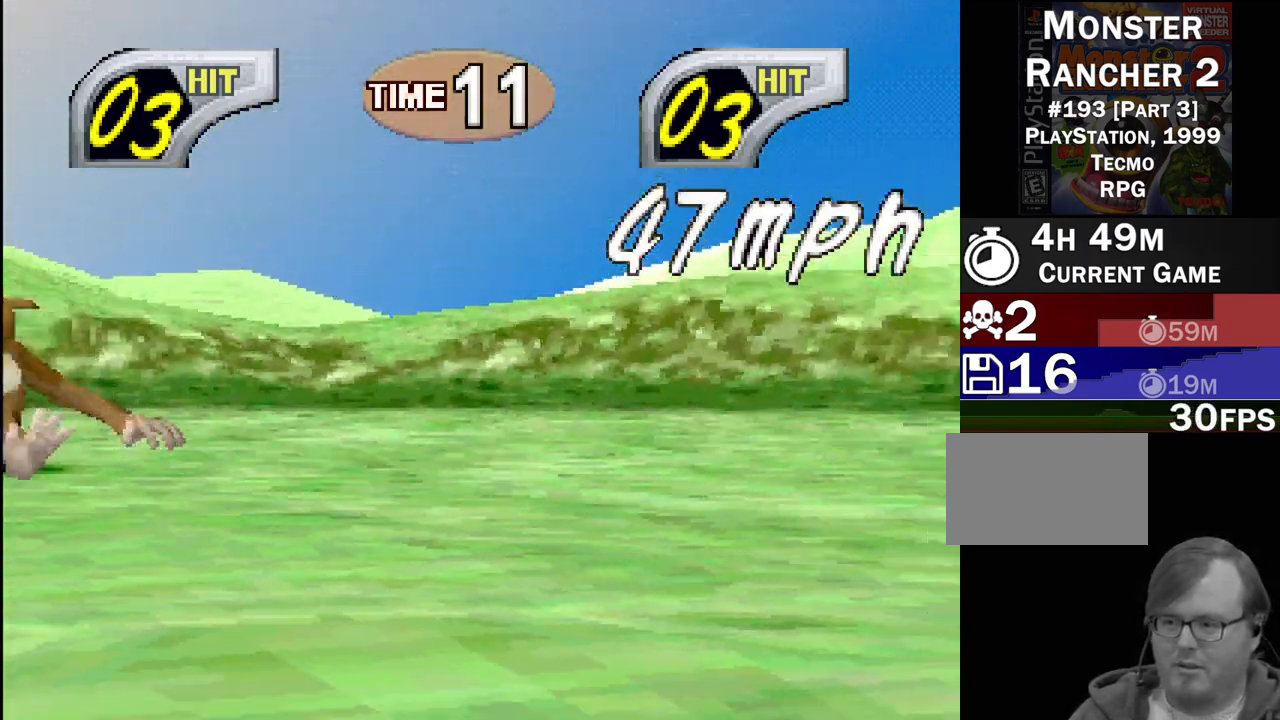
{"buttons": ["R1", "DPAD_DOWN", "DPAD_LEFT"], "events": [[50, "DPAD_DOWN", "down"], [67, "L1", "down"], [83, "DPAD_DOWN", "up"], [350, "L1", "up"], [367, "DPAD_DOWN", "down"], [450, "R1", "down"]]}
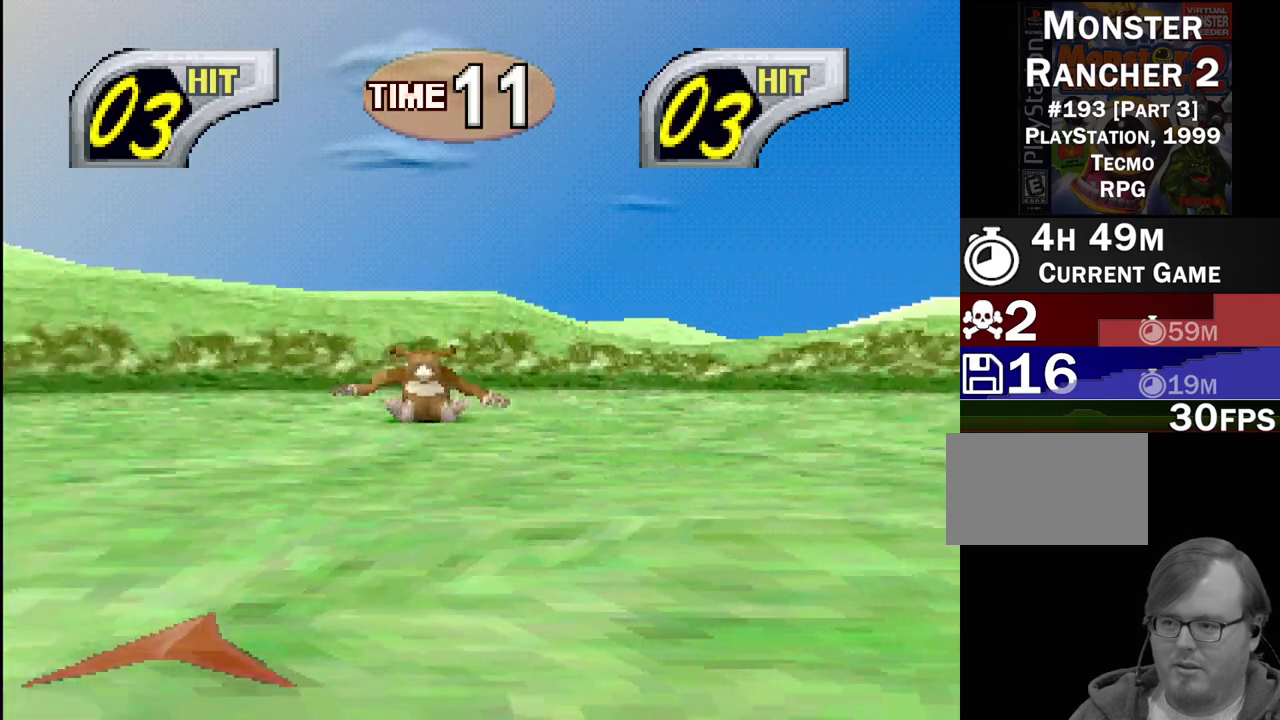
{"buttons": [], "events": [[133, "DPAD_DOWN", "up"], [133, "DPAD_LEFT", "up"], [250, "CIRCLE", "down"], [317, "DPAD_LEFT", "down"], [383, "CIRCLE", "up"], [433, "DPAD_LEFT", "up"], [467, "R1", "up"]]}
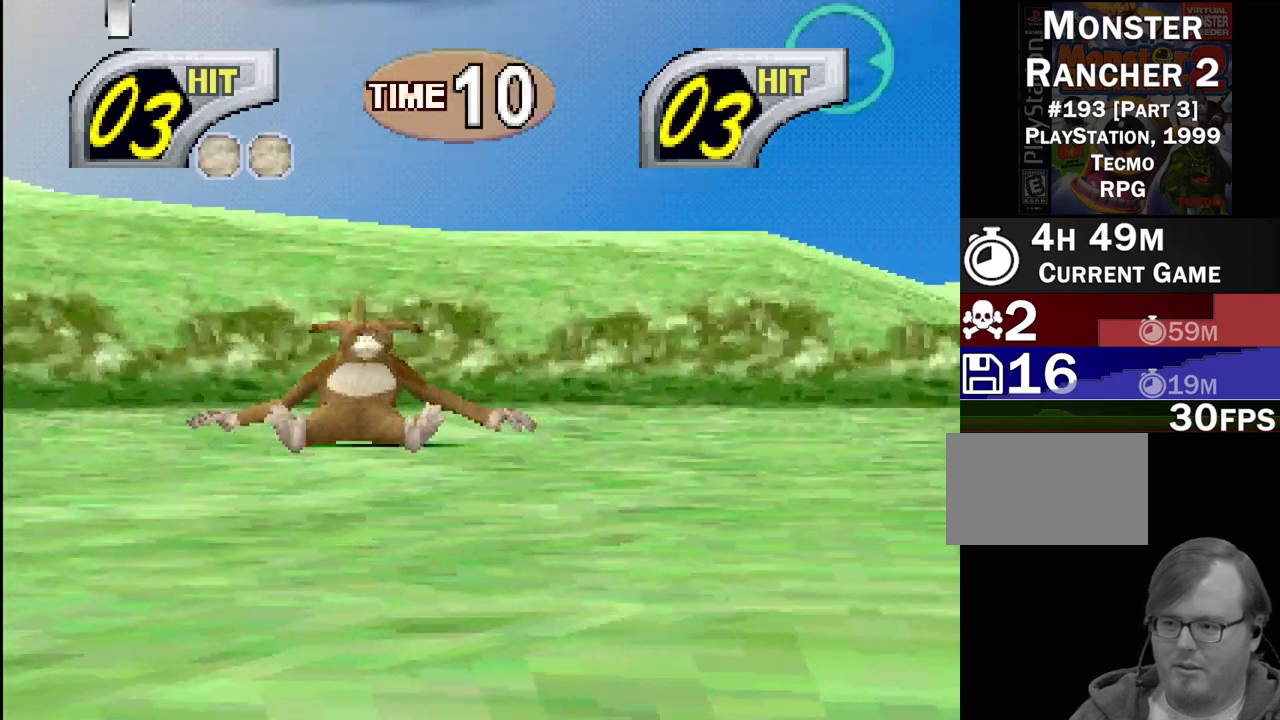
{"buttons": ["DPAD_LEFT"], "events": [[50, "DPAD_LEFT", "down"]]}
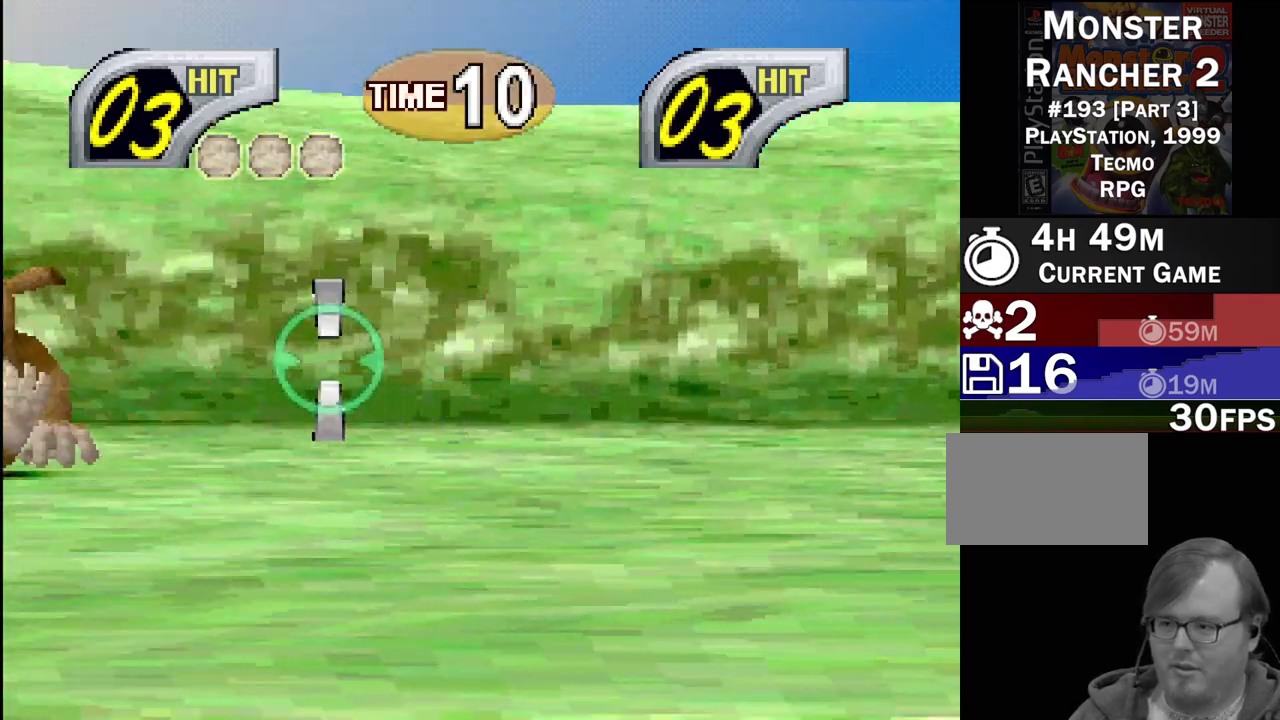
{"buttons": ["R1", "DPAD_LEFT"], "events": [[67, "CROSS", "down"], [167, "DPAD_LEFT", "up"], [183, "CROSS", "up"], [267, "R1", "down"], [350, "DPAD_LEFT", "down"]]}
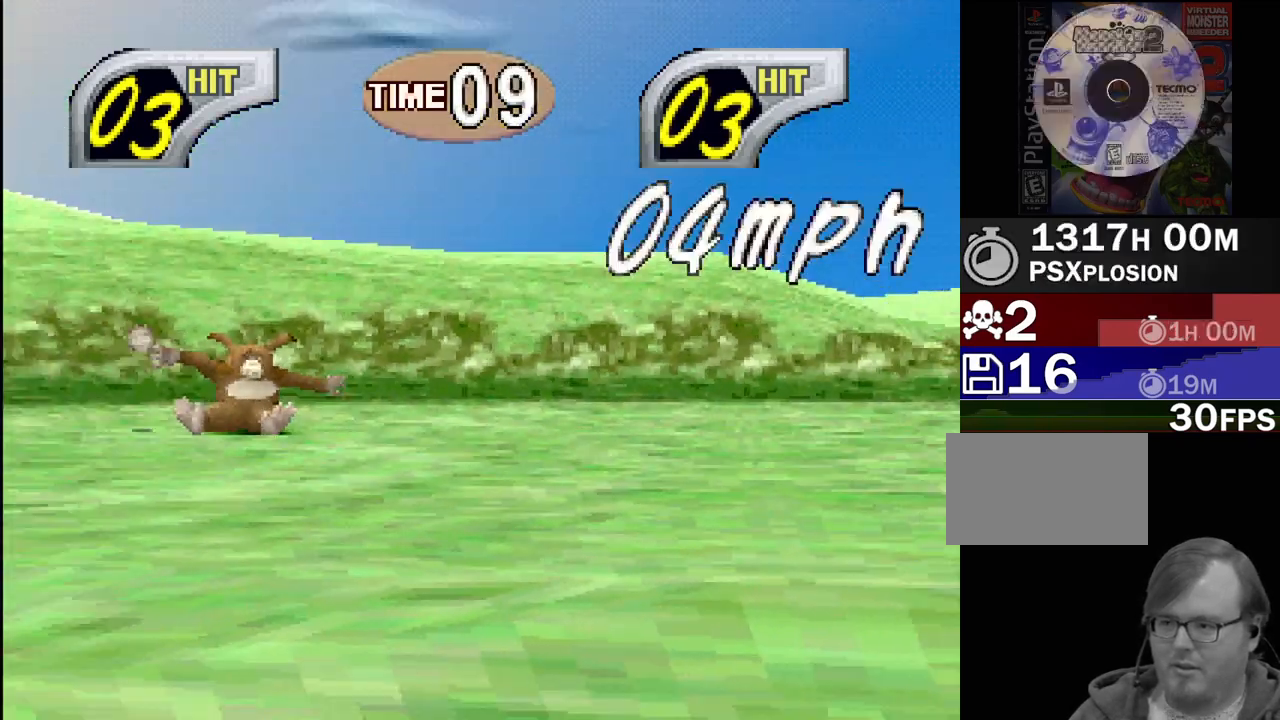
{"buttons": ["R1"], "events": [[300, "DPAD_LEFT", "up"]]}
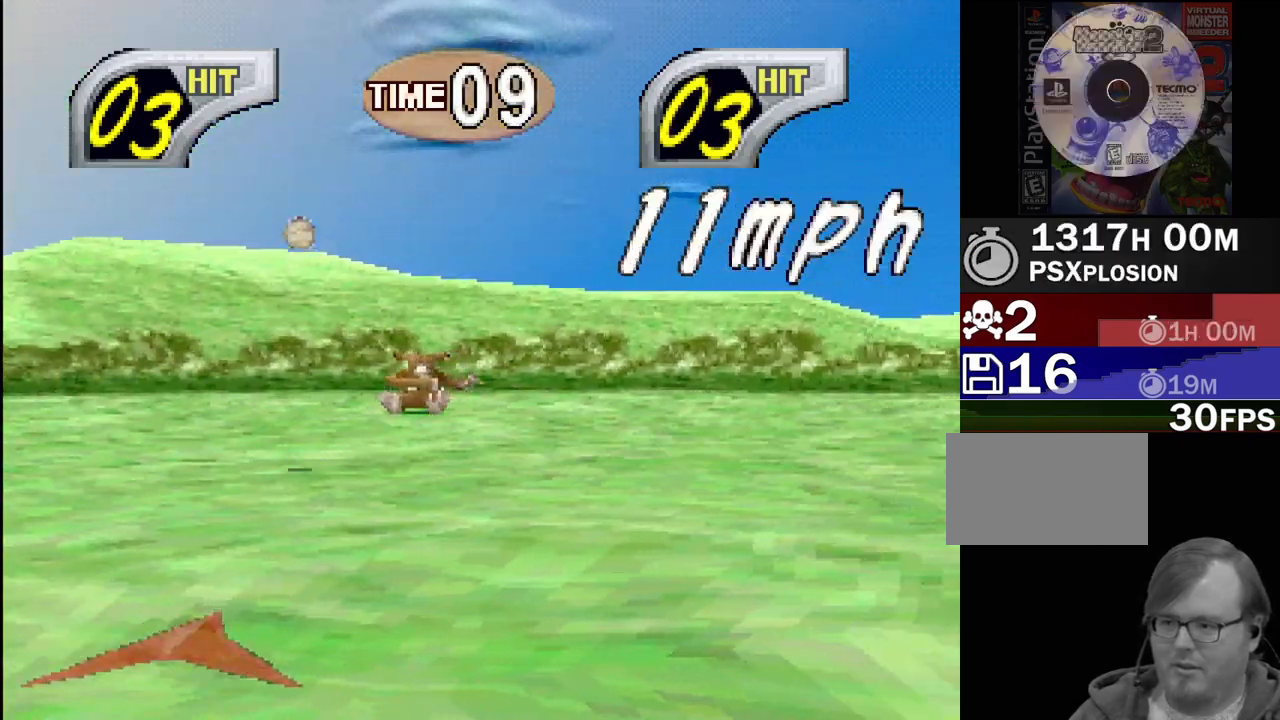
{"buttons": [], "events": [[117, "DPAD_LEFT", "down"], [300, "CIRCLE", "down"], [300, "R1", "up"], [333, "DPAD_LEFT", "up"], [383, "CIRCLE", "up"]]}
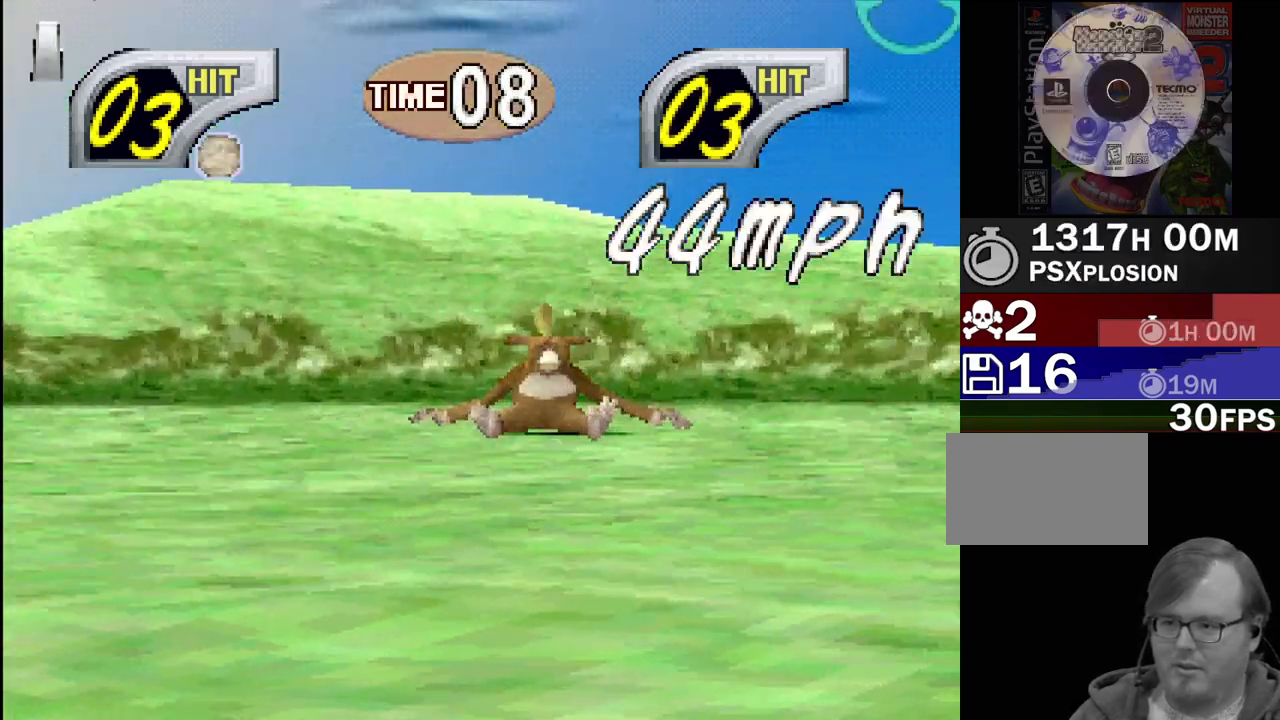
{"buttons": ["DPAD_DOWN", "DPAD_RIGHT"]}
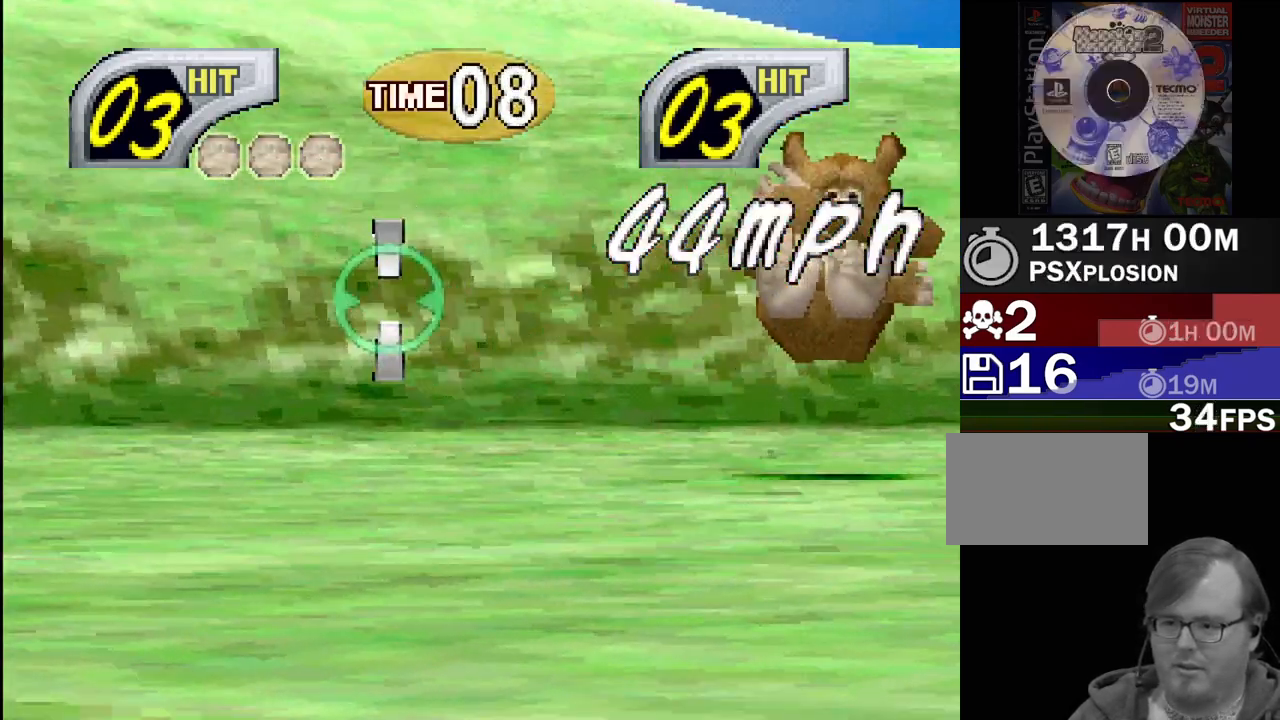
{"buttons": ["L1", "DPAD_RIGHT"], "events": [[17, "DPAD_DOWN", "up"], [167, "DPAD_DOWN", "down"], [183, "DPAD_DOWN", "up"], [183, "L1", "down"], [217, "DPAD_RIGHT", "up"], [300, "CROSS", "down"], [383, "L1", "up"], [433, "CROSS", "up"], [483, "DPAD_RIGHT", "down"], [483, "L1", "down"]]}
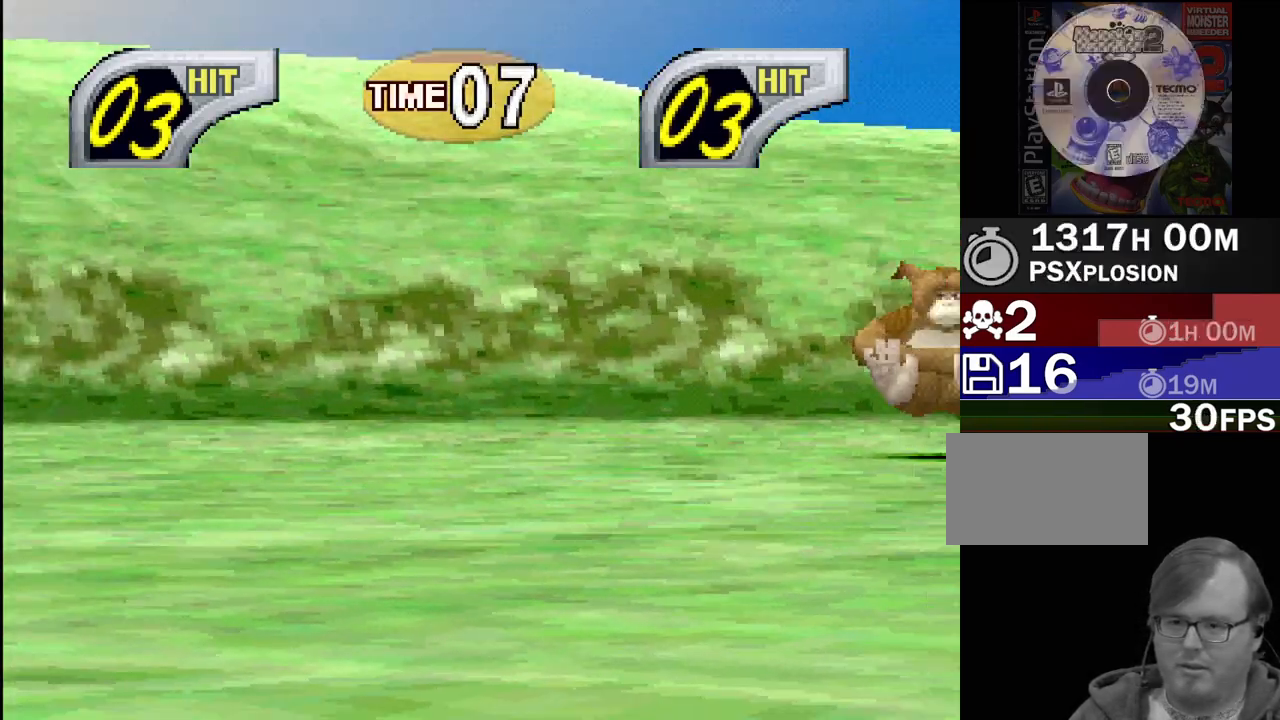
{"buttons": ["L1", "DPAD_RIGHT"], "events": []}
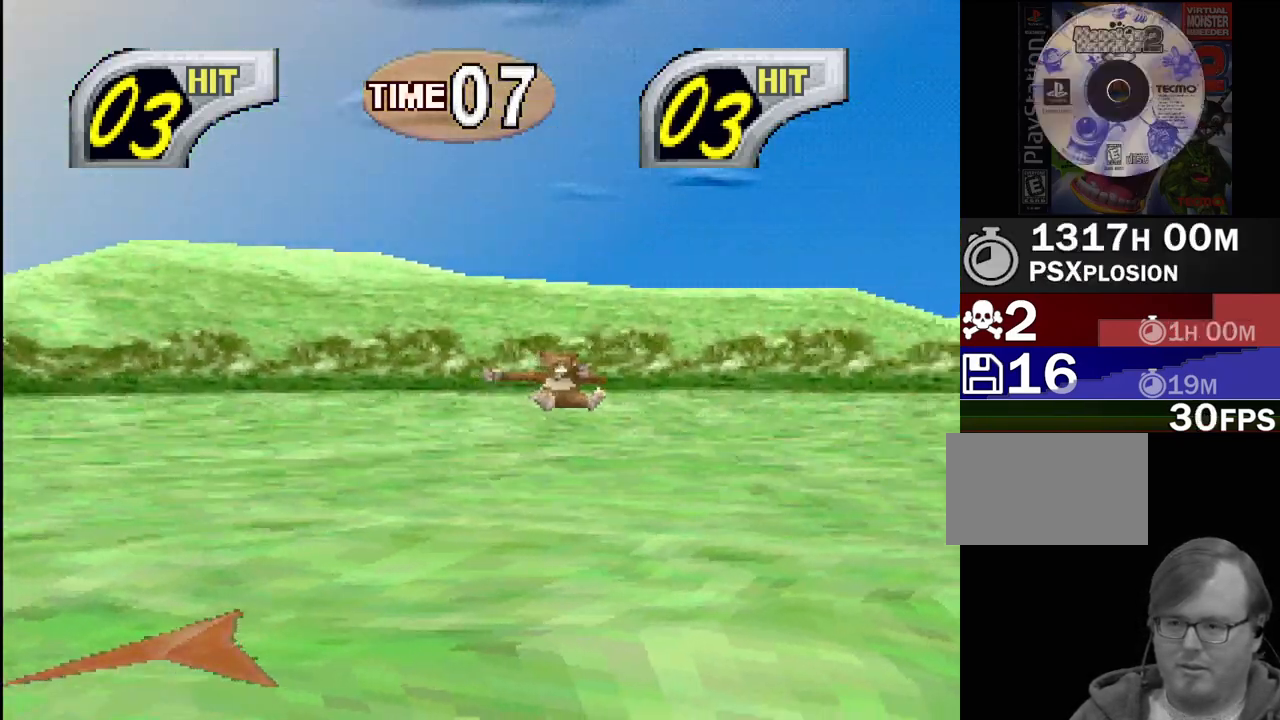
{"buttons": ["L1", "DPAD_RIGHT"], "events": [[50, "DPAD_RIGHT", "up"], [100, "DPAD_LEFT", "down"], [183, "DPAD_UP", "down"], [217, "DPAD_LEFT", "up"], [217, "DPAD_UP", "up"], [233, "DPAD_RIGHT", "down"], [300, "DPAD_RIGHT", "up"], [333, "DPAD_LEFT", "down"], [400, "DPAD_LEFT", "up"], [400, "DPAD_UP", "down"], [417, "DPAD_RIGHT", "down"], [417, "DPAD_UP", "up"], [433, "DPAD_UP", "down"], [483, "DPAD_UP", "up"]]}
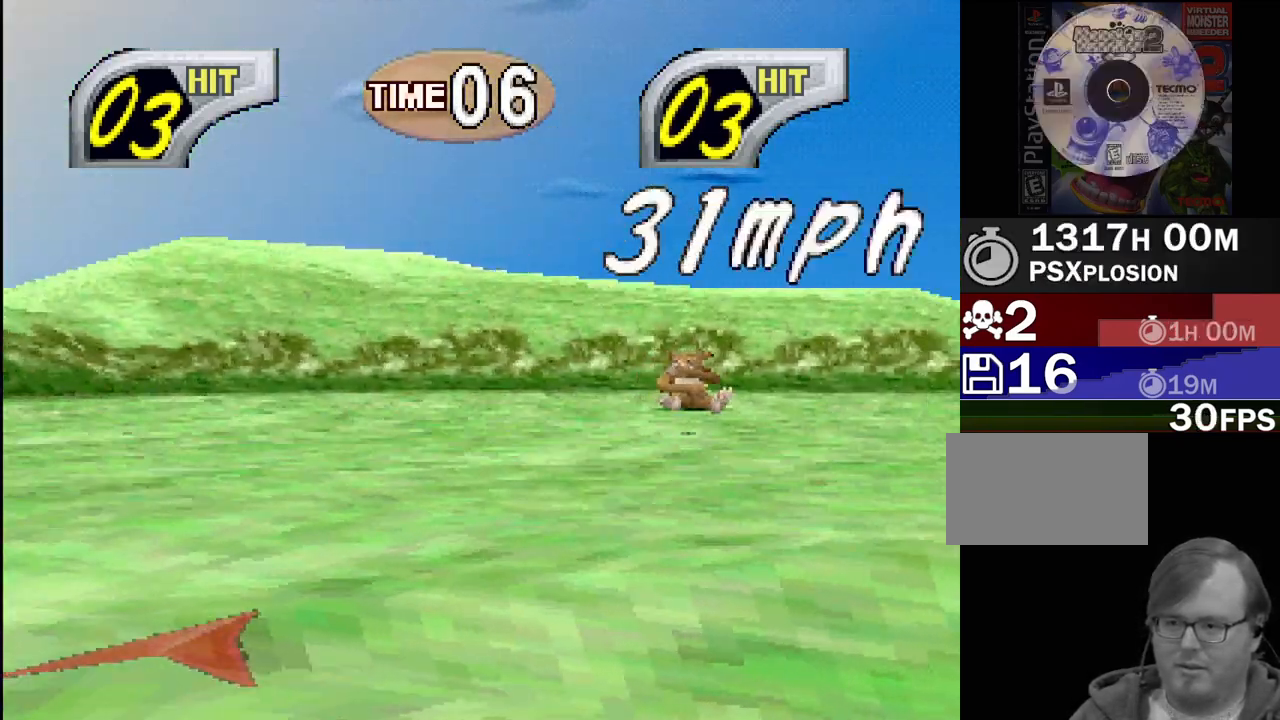
{"buttons": [], "events": [[67, "DPAD_DOWN", "down"], [83, "DPAD_DOWN", "up"], [83, "DPAD_RIGHT", "up"], [133, "DPAD_RIGHT", "down"], [367, "DPAD_RIGHT", "up"], [400, "L1", "up"]]}
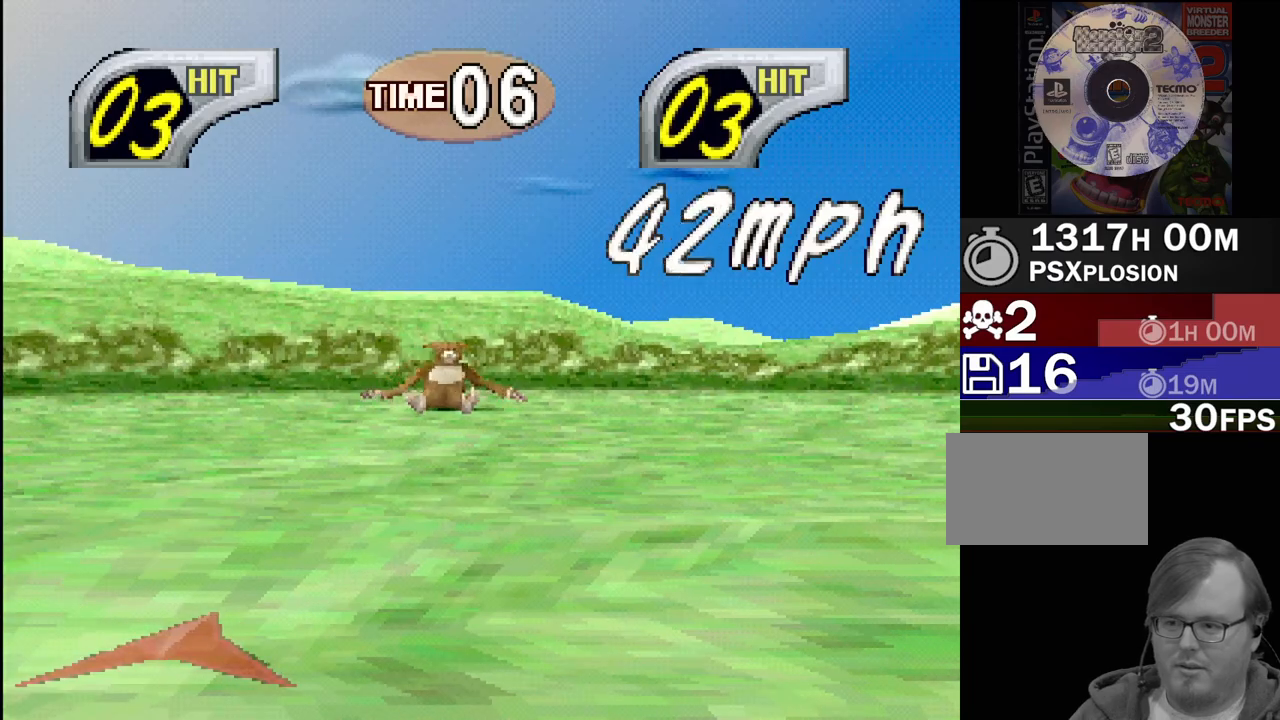
{"buttons": ["DPAD_RIGHT"], "events": [[83, "CIRCLE", "down"], [117, "DPAD_LEFT", "down"], [200, "CIRCLE", "up"], [250, "DPAD_LEFT", "up"], [267, "DPAD_RIGHT", "down"]]}
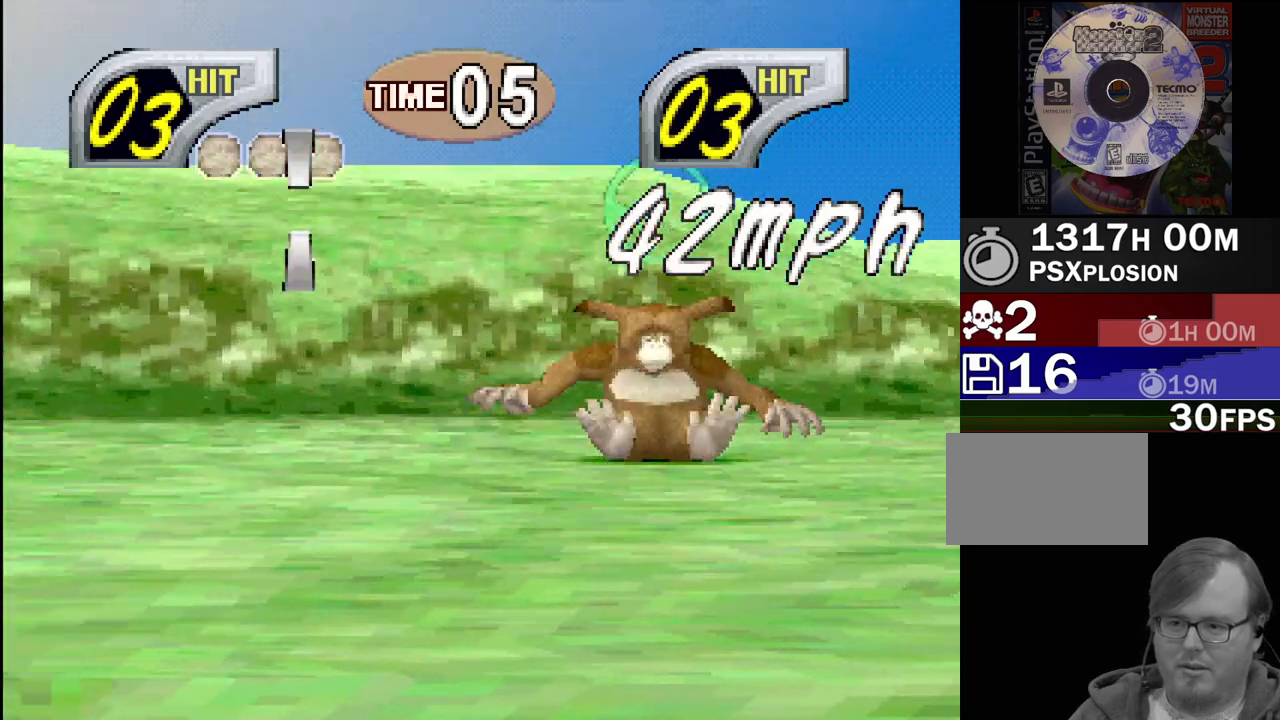
{"buttons": ["L1", "DPAD_RIGHT"], "events": [[50, "DPAD_DOWN", "down"], [167, "DPAD_DOWN", "up"], [267, "CROSS", "down"], [350, "CROSS", "up"], [500, "L1", "down"]]}
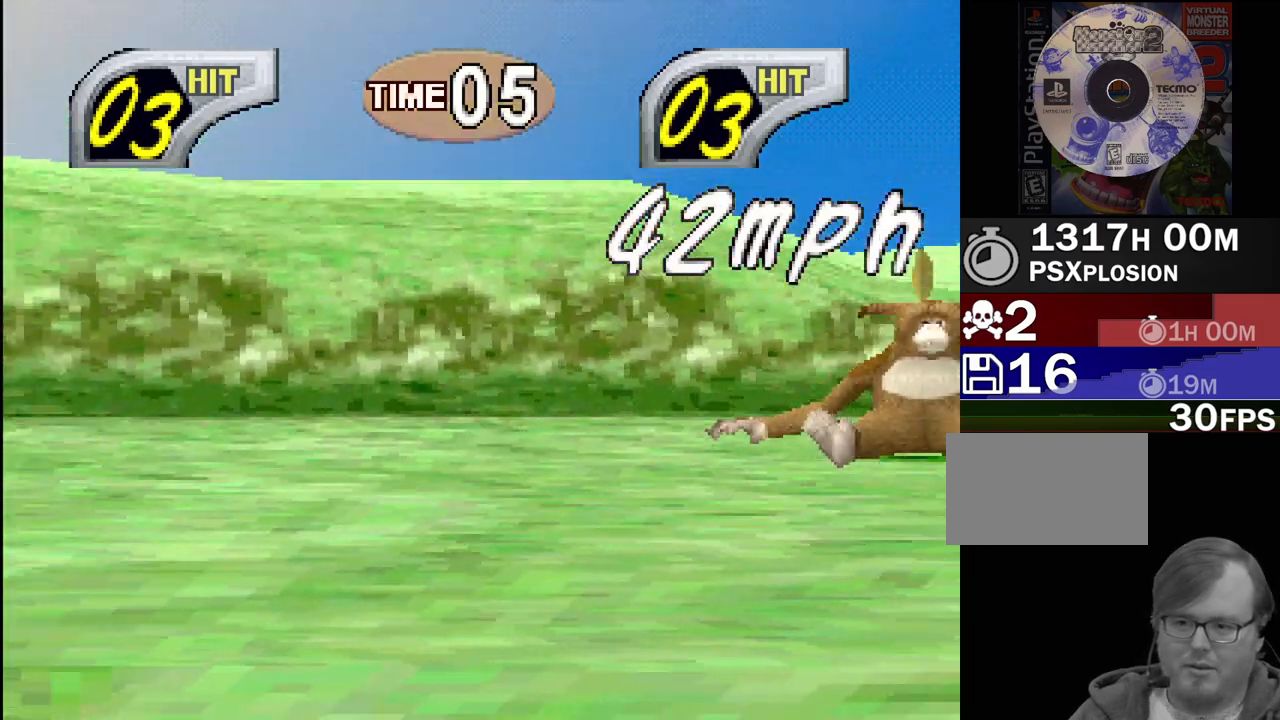
{"buttons": ["L1", "DPAD_RIGHT"], "events": [[33, "CROSS", "down"], [100, "CROSS", "up"]]}
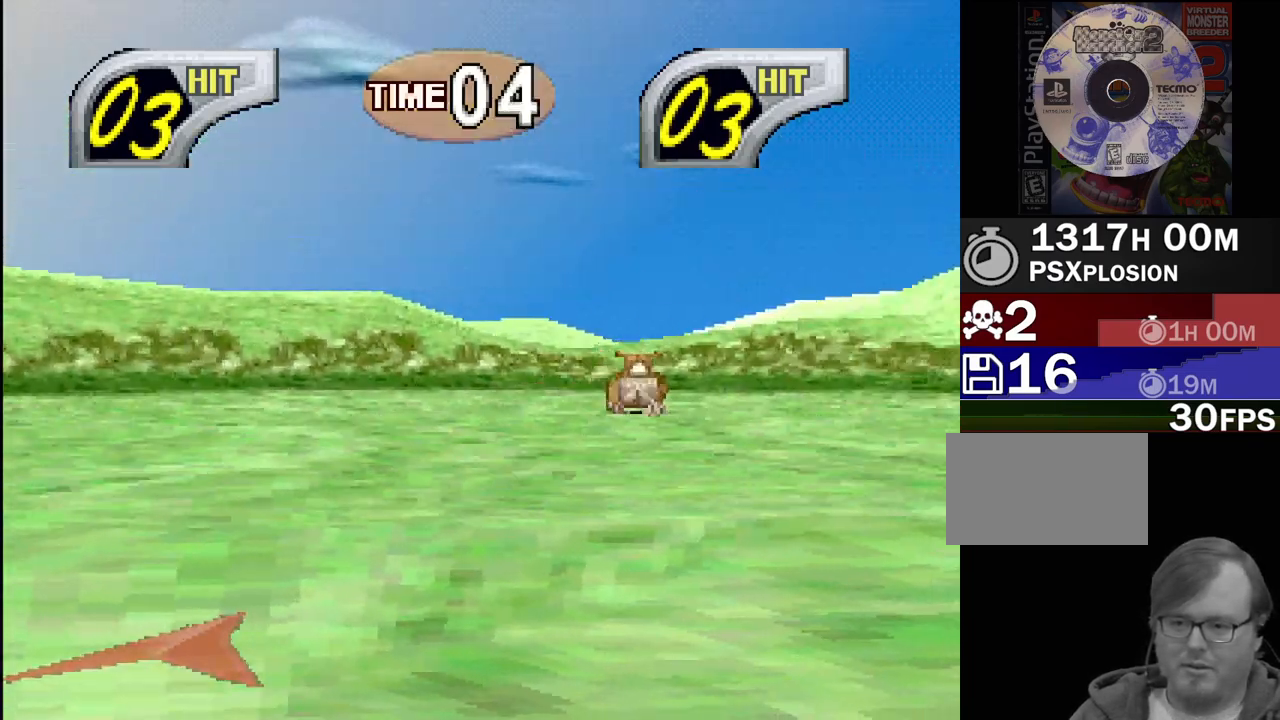
{"buttons": ["CIRCLE"], "events": [[400, "DPAD_RIGHT", "up"], [417, "CIRCLE", "down"], [467, "L1", "up"]]}
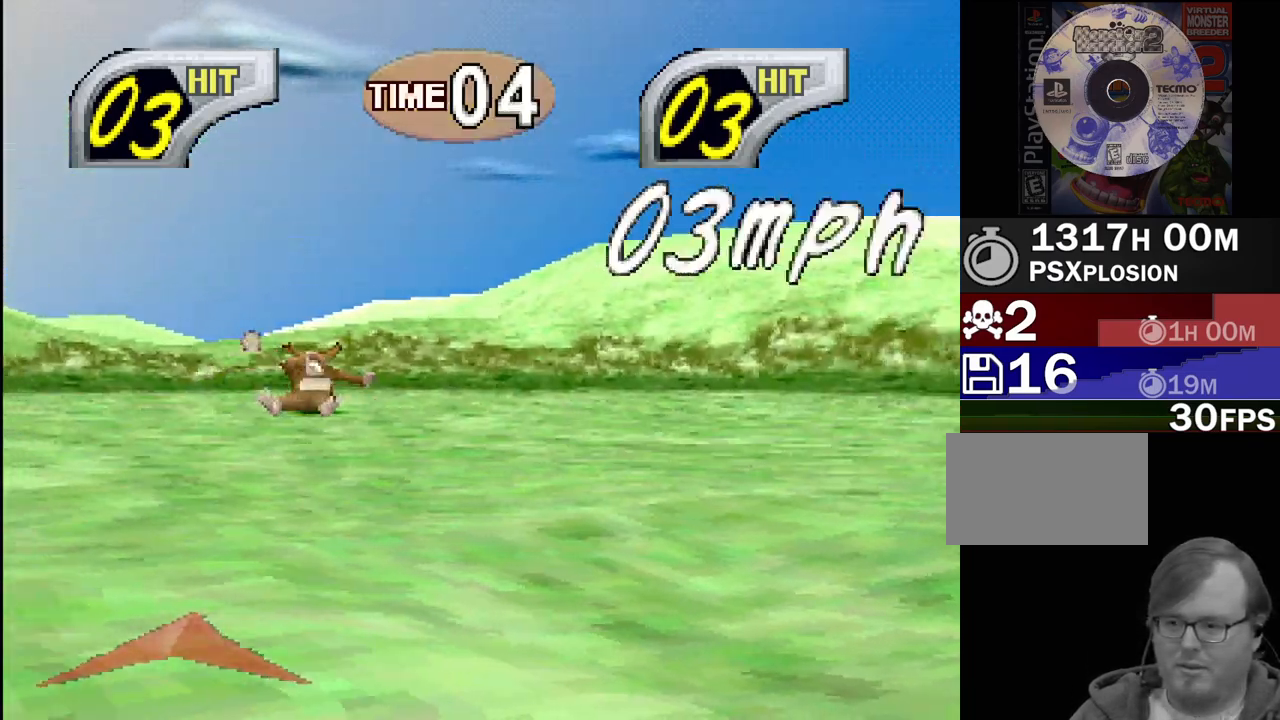
{"buttons": ["DPAD_LEFT"], "events": [[50, "CIRCLE", "up"], [67, "DPAD_LEFT", "down"]]}
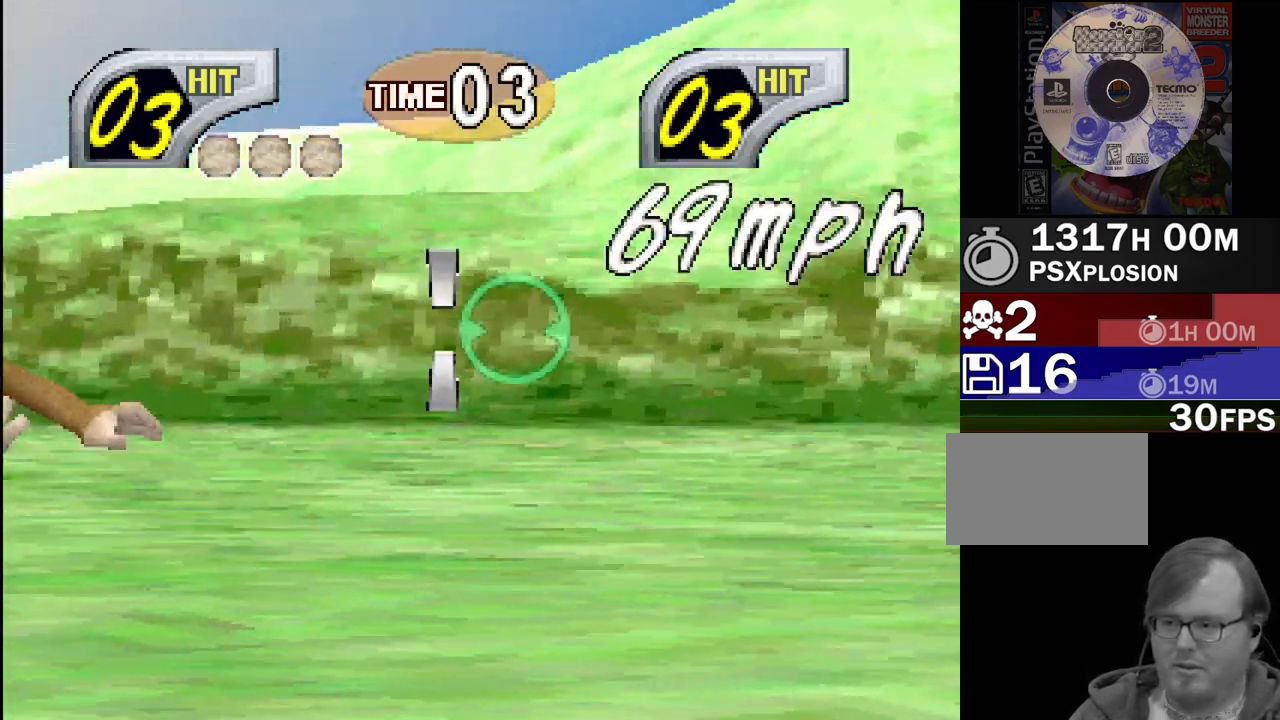
{"buttons": ["DPAD_RIGHT"], "events": [[333, "CROSS", "down"], [367, "CROSS", "up"], [483, "DPAD_LEFT", "up"], [500, "DPAD_RIGHT", "down"]]}
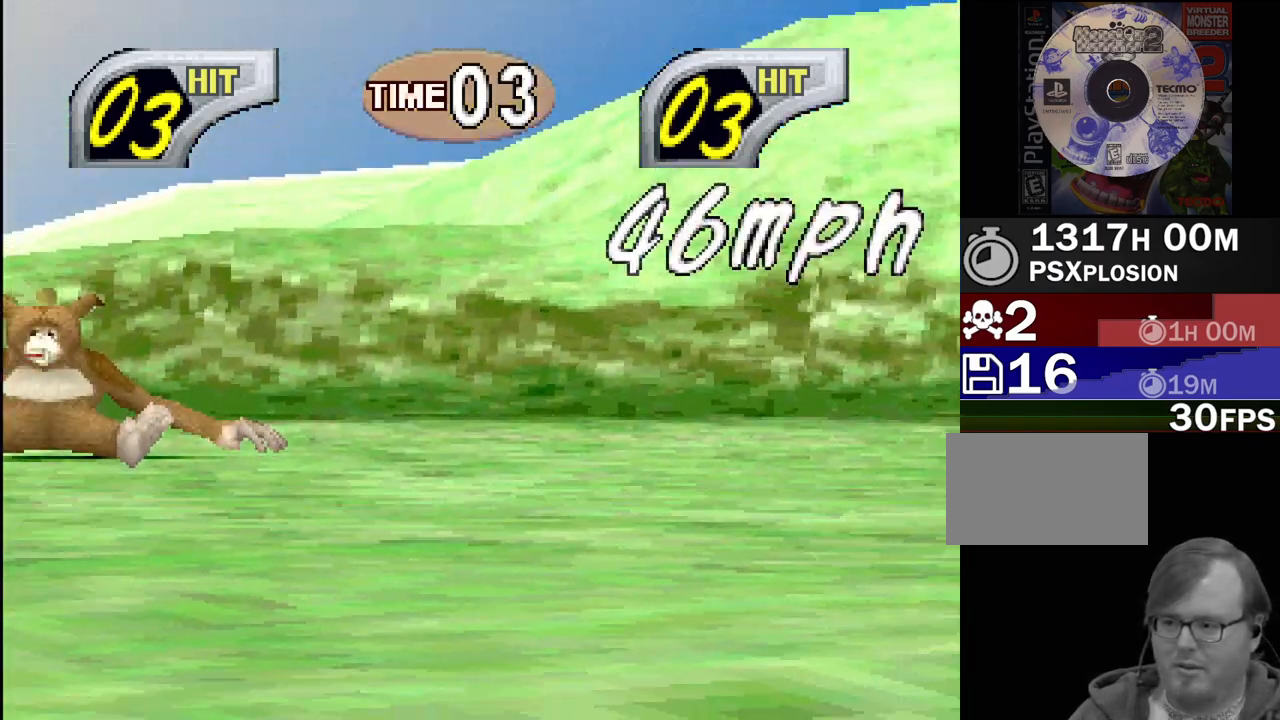
{"buttons": ["CIRCLE"], "events": [[33, "DPAD_DOWN", "down"], [50, "DPAD_DOWN", "up"], [167, "DPAD_DOWN", "down"], [183, "DPAD_DOWN", "up"], [233, "CIRCLE", "down"], [367, "CIRCLE", "up"], [367, "DPAD_RIGHT", "up"], [467, "CIRCLE", "down"]]}
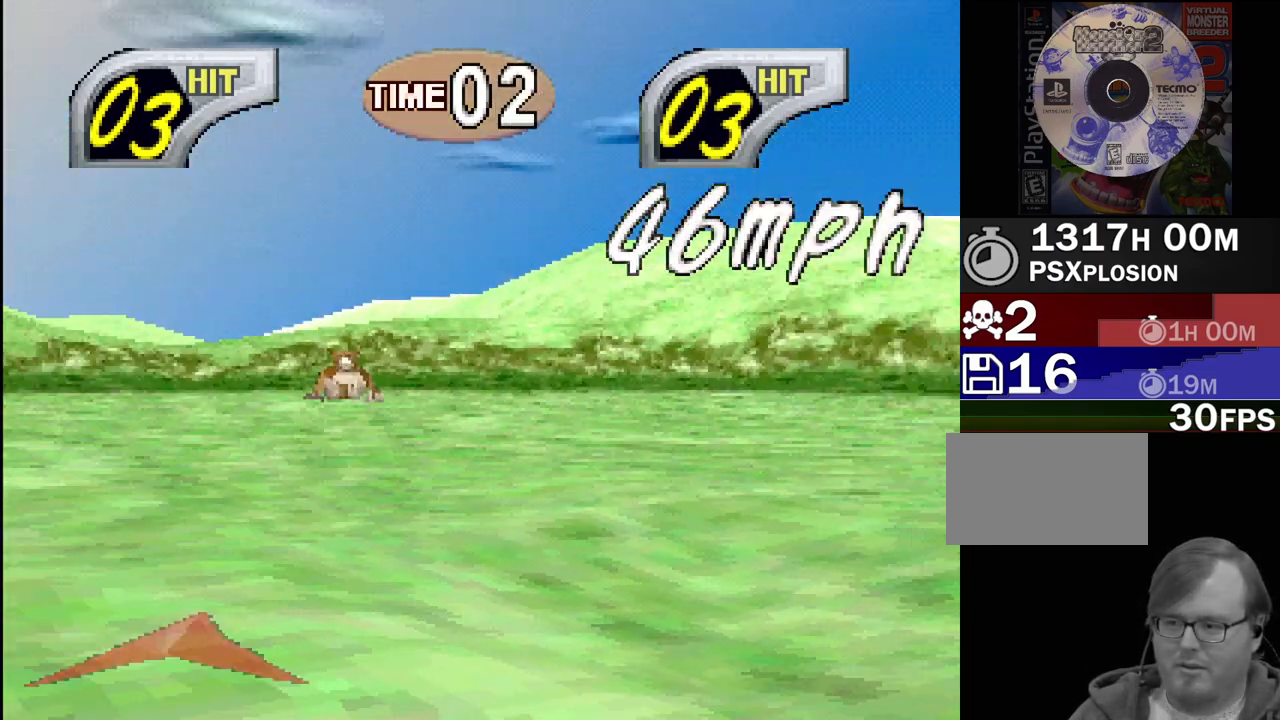
{"buttons": ["DPAD_LEFT"], "events": [[50, "CIRCLE", "up"], [100, "CIRCLE", "down"], [133, "L1", "down"], [217, "CIRCLE", "up"], [267, "DPAD_LEFT", "down"], [383, "L1", "up"]]}
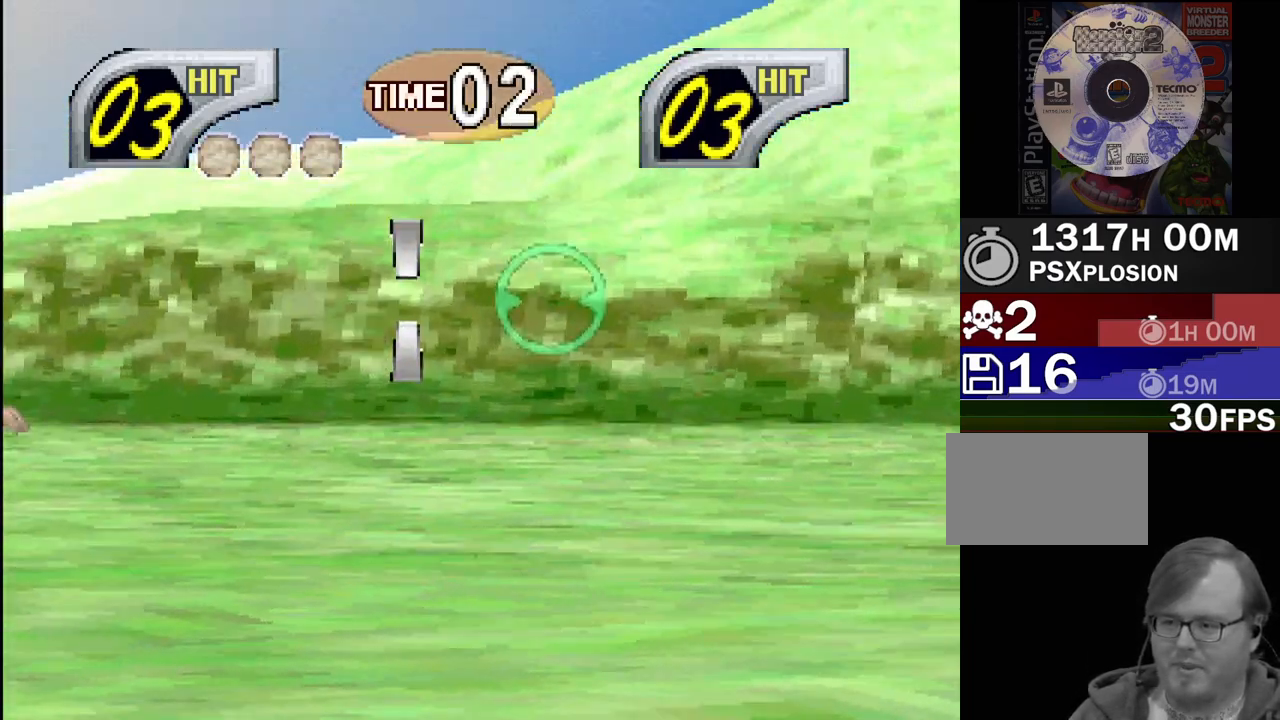
{"buttons": ["DPAD_LEFT"], "events": [[250, "CROSS", "down"], [400, "CROSS", "up"]]}
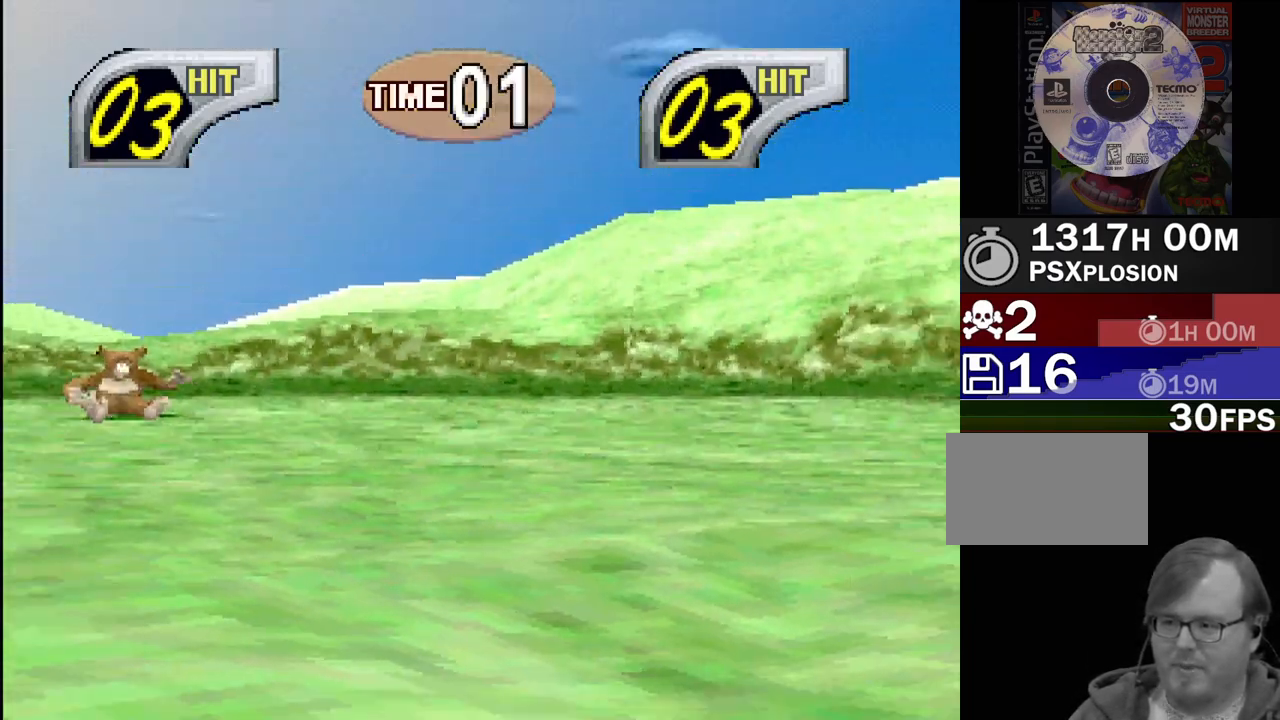
{"buttons": ["DPAD_RIGHT"], "events": [[83, "L1", "down"], [350, "DPAD_DOWN", "down"], [400, "CIRCLE", "down"], [400, "DPAD_LEFT", "up"], [400, "L1", "up"], [417, "DPAD_DOWN", "up"], [467, "DPAD_RIGHT", "down"], [483, "CIRCLE", "up"]]}
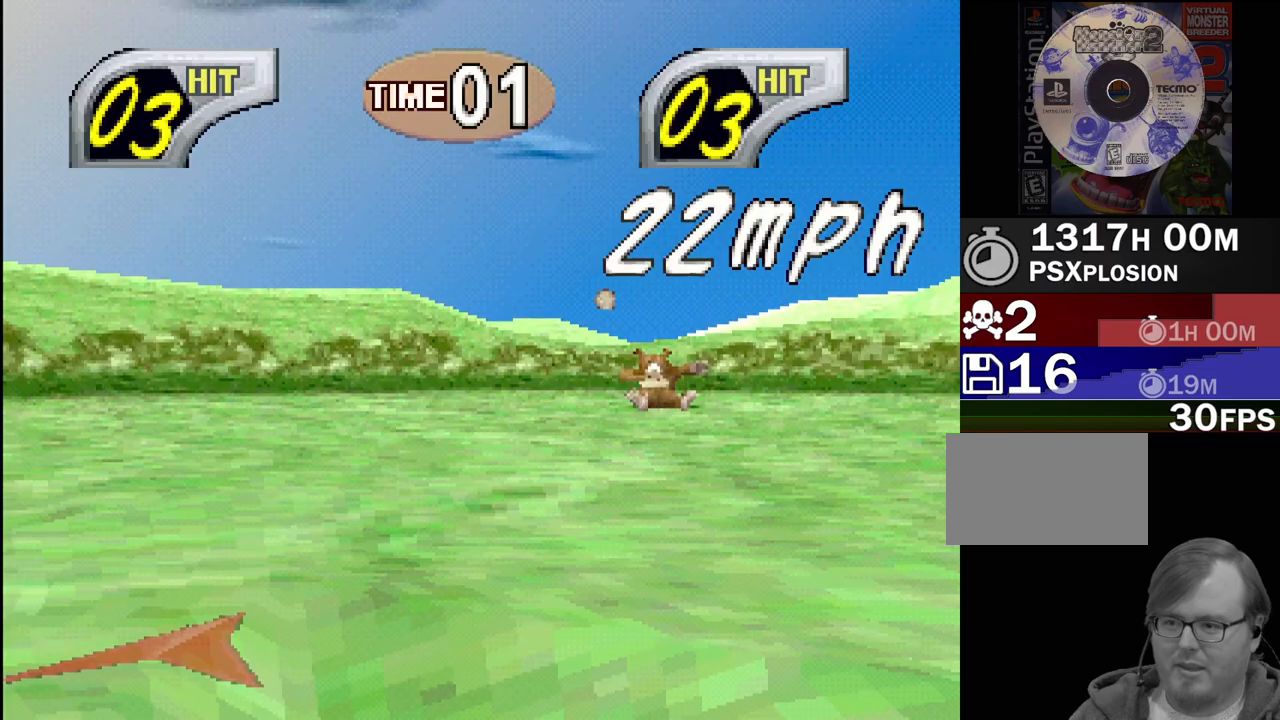
{"buttons": ["R1"], "events": [[17, "DPAD_DOWN", "down"], [83, "DPAD_DOWN", "up"], [100, "DPAD_DOWN", "down"], [217, "DPAD_DOWN", "up"], [217, "DPAD_RIGHT", "up"], [250, "R1", "down"]]}
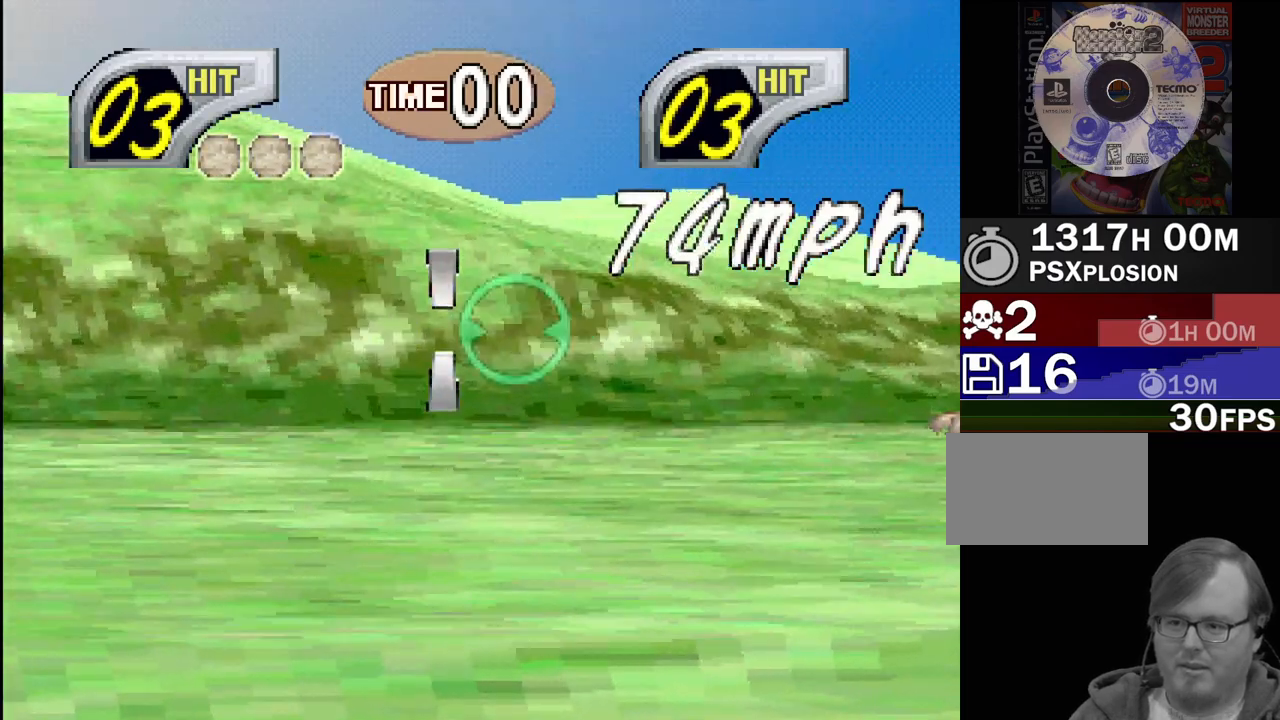
{"buttons": ["CIRCLE", "DPAD_RIGHT"], "events": [[50, "DPAD_RIGHT", "down"], [100, "R1", "up"], [467, "CIRCLE", "down"]]}
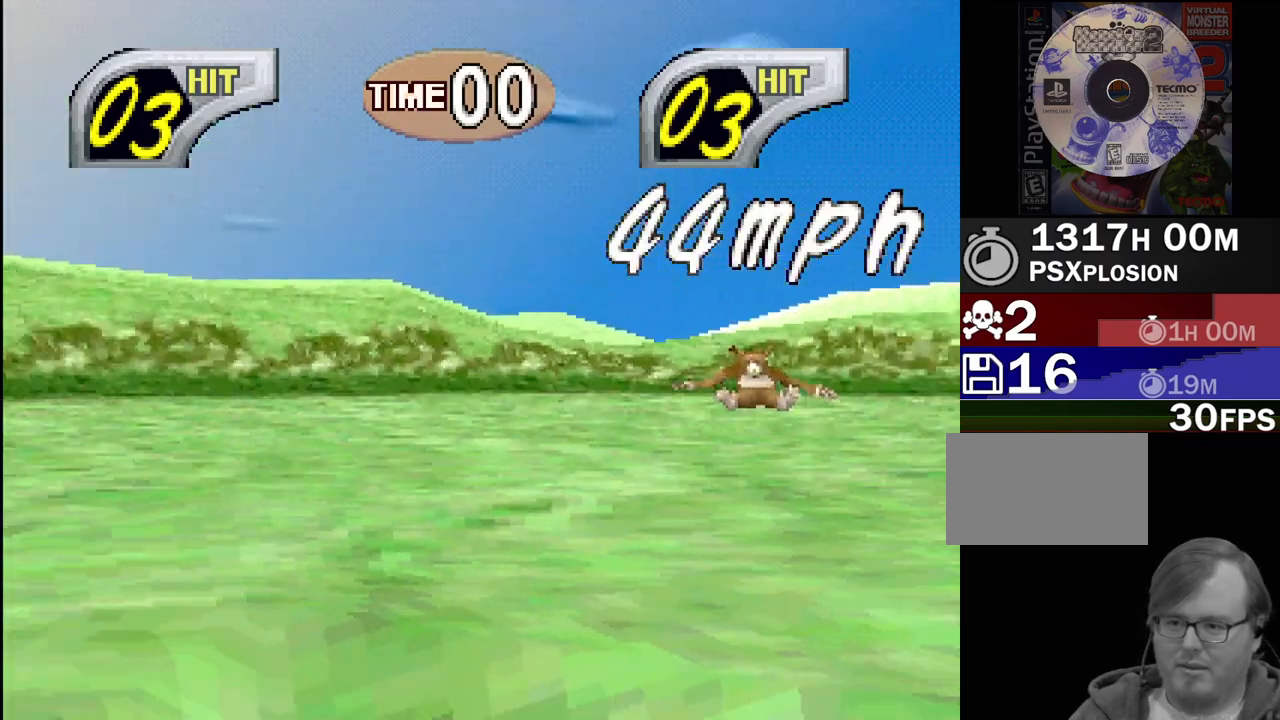
{"buttons": ["R1"], "events": [[33, "R1", "down"], [67, "CIRCLE", "up"], [250, "DPAD_RIGHT", "up"]]}
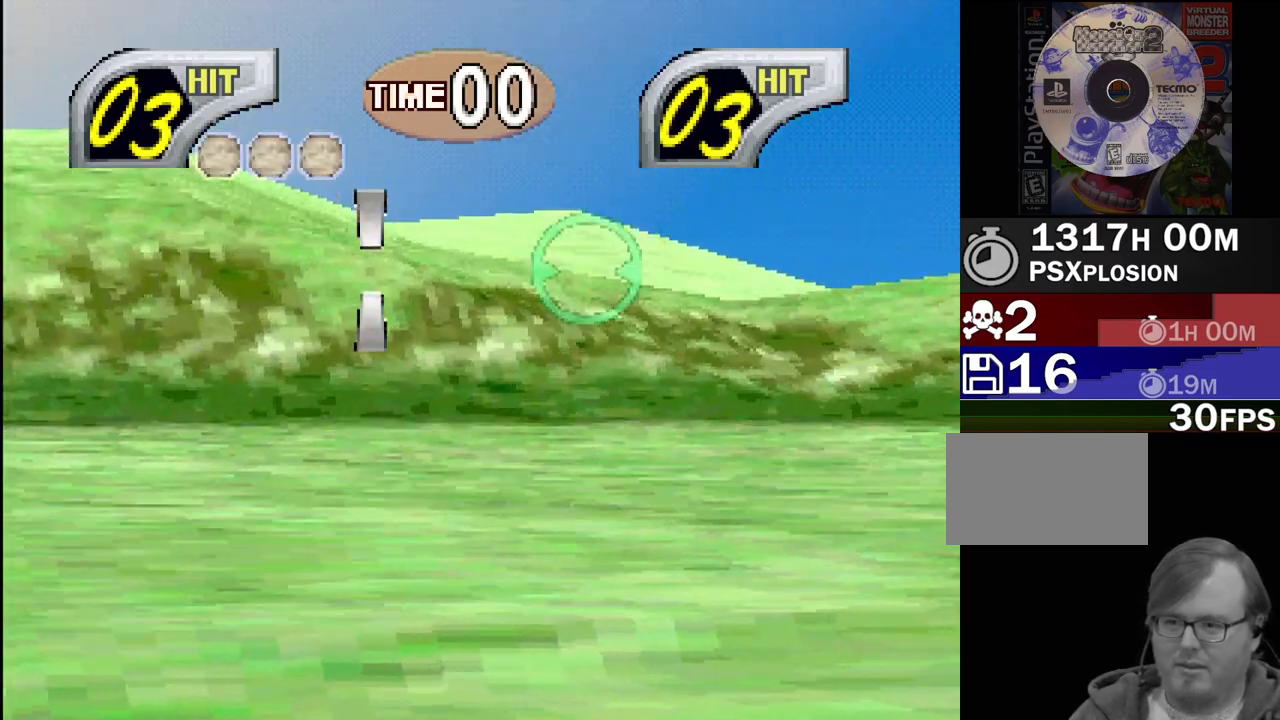
{"buttons": ["R1", "DPAD_RIGHT"], "events": [[117, "DPAD_RIGHT", "down"], [233, "DPAD_RIGHT", "up"], [250, "CROSS", "down"], [250, "R1", "up"], [383, "CROSS", "up"], [450, "R1", "down"], [500, "DPAD_RIGHT", "down"]]}
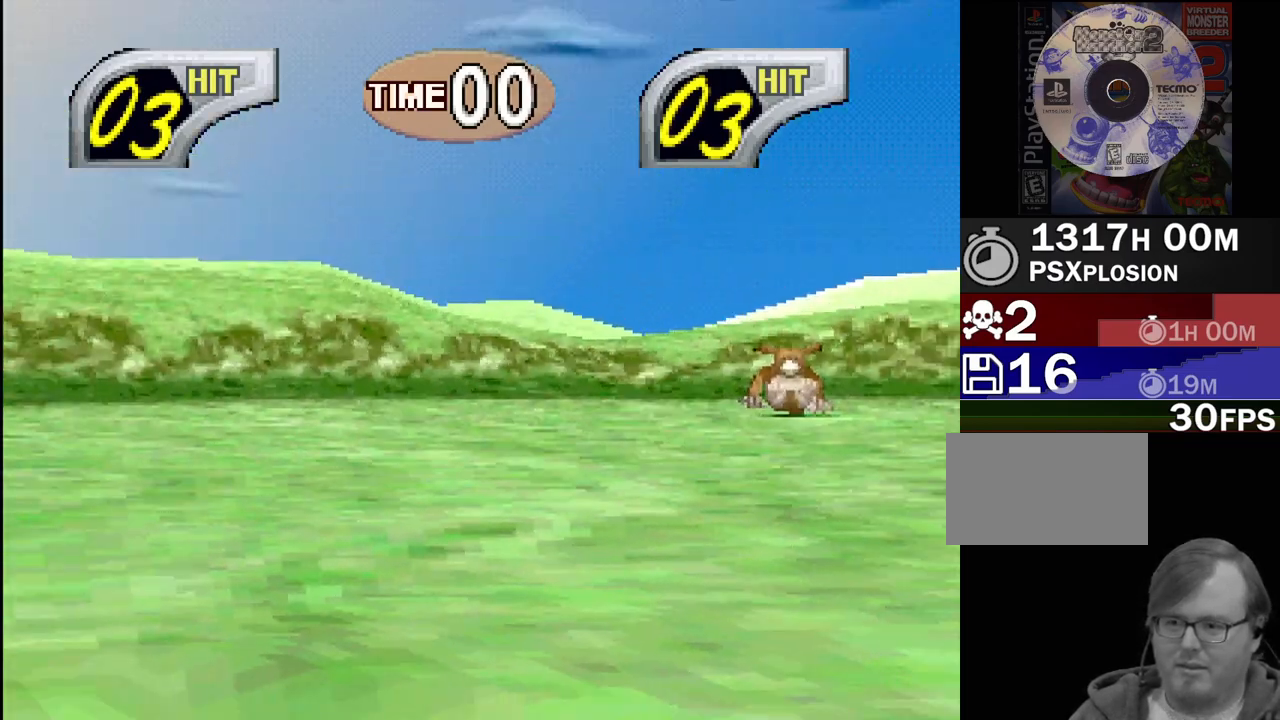
{"buttons": ["R1"], "events": [[250, "DPAD_RIGHT", "up"]]}
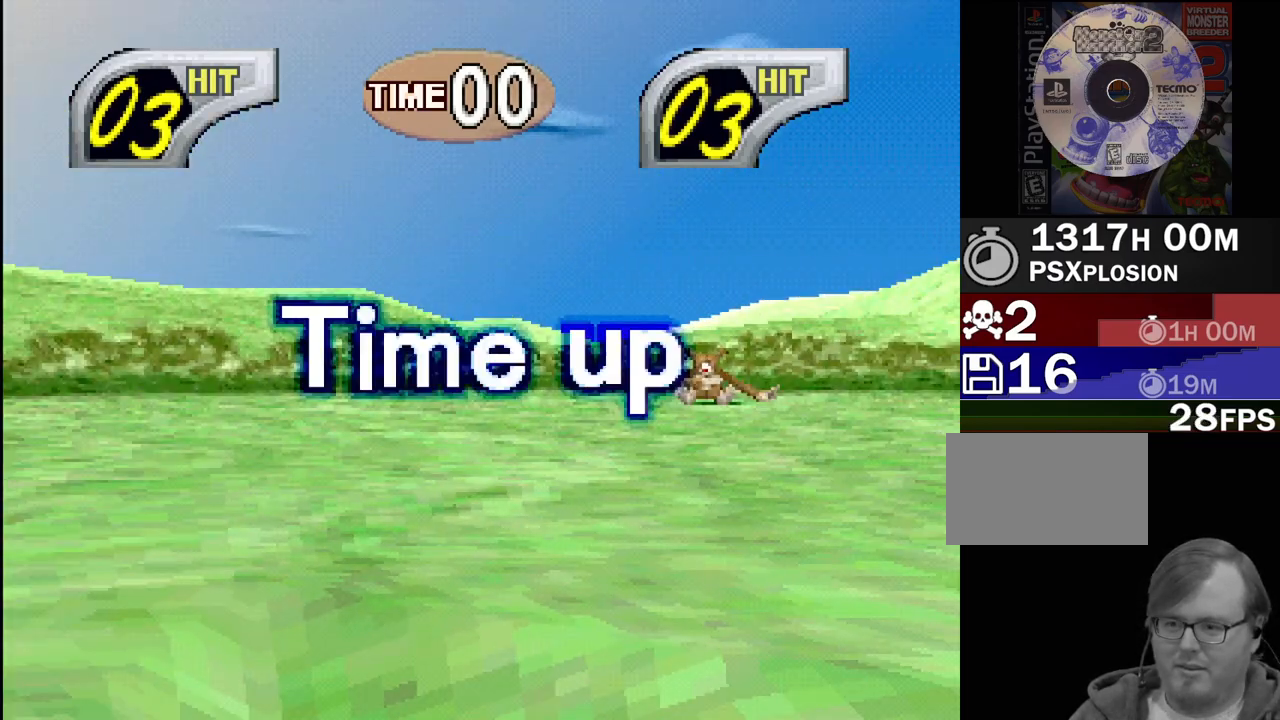
{"buttons": [], "events": [[83, "R1", "up"]]}